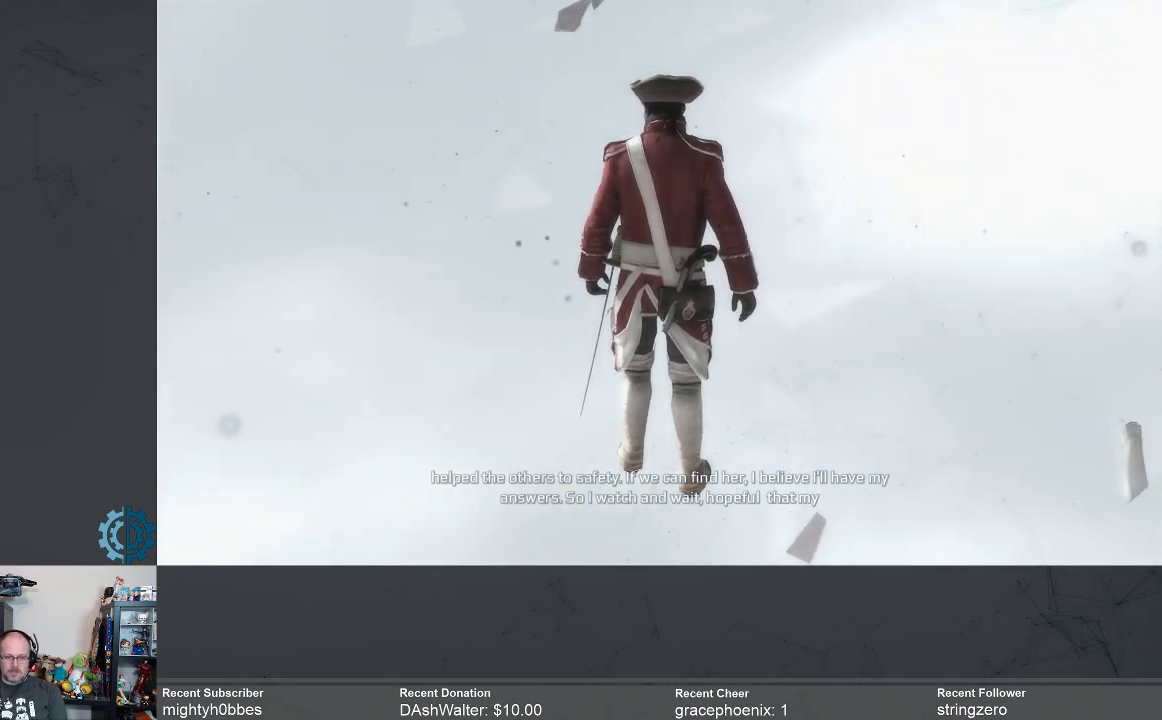
Gameplay with a controller (Xbox layout); each line is a JSON object with the inputs held at the frame after it. "events" lists button and stick changes between this image and that frame as [ms after this image, input, new state], when the widget could be followed in between.
{"buttons": [], "left_stick": "center", "right_stick": "left", "events": [[367, "right_stick", "left"]]}
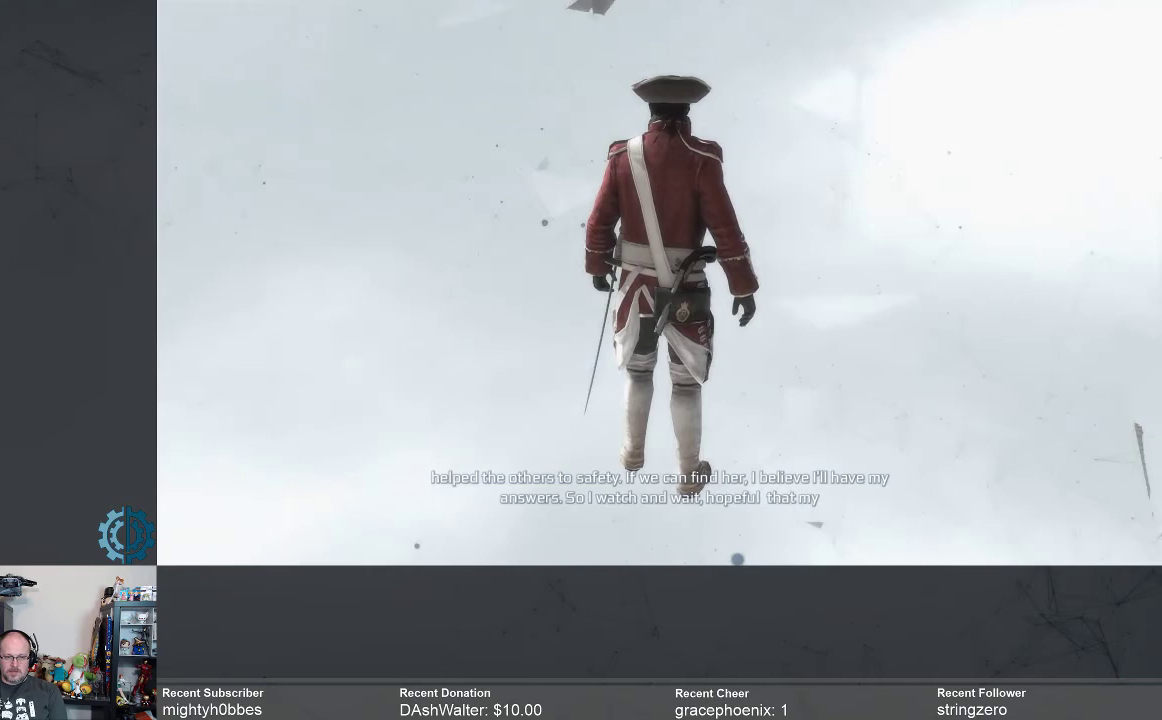
{"buttons": [], "left_stick": "center", "right_stick": "center", "events": [[400, "right_stick", "center"]]}
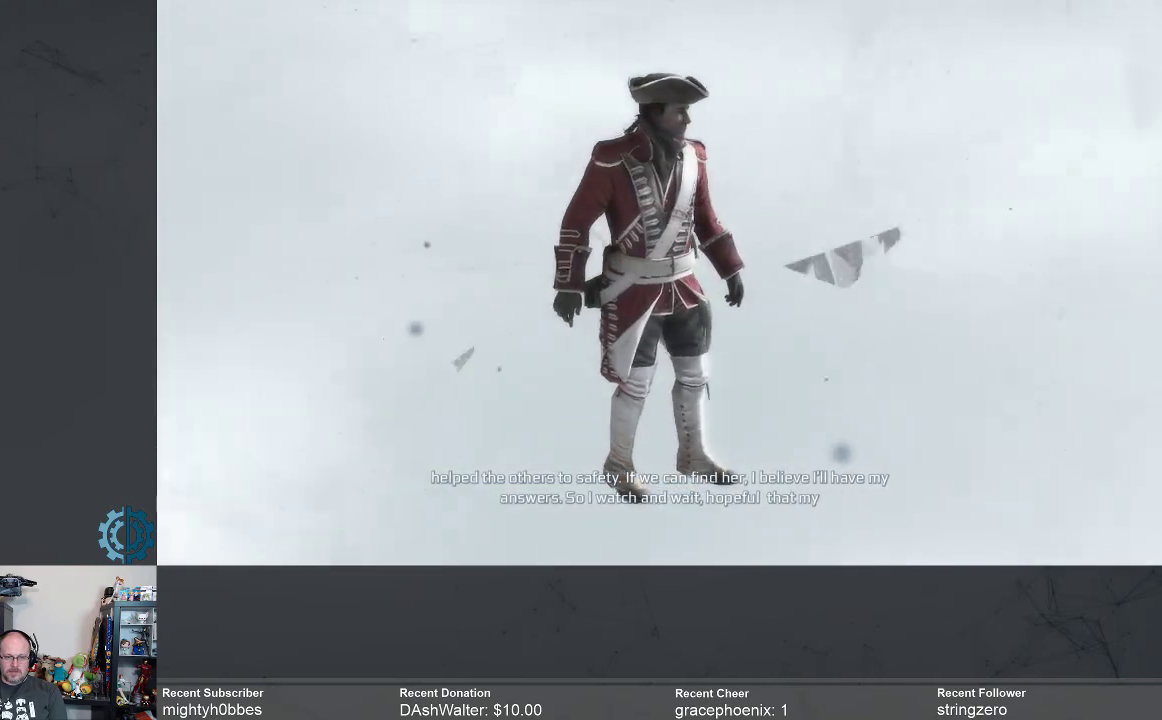
{"buttons": [], "left_stick": "center", "right_stick": "left", "events": [[300, "right_stick", "left"]]}
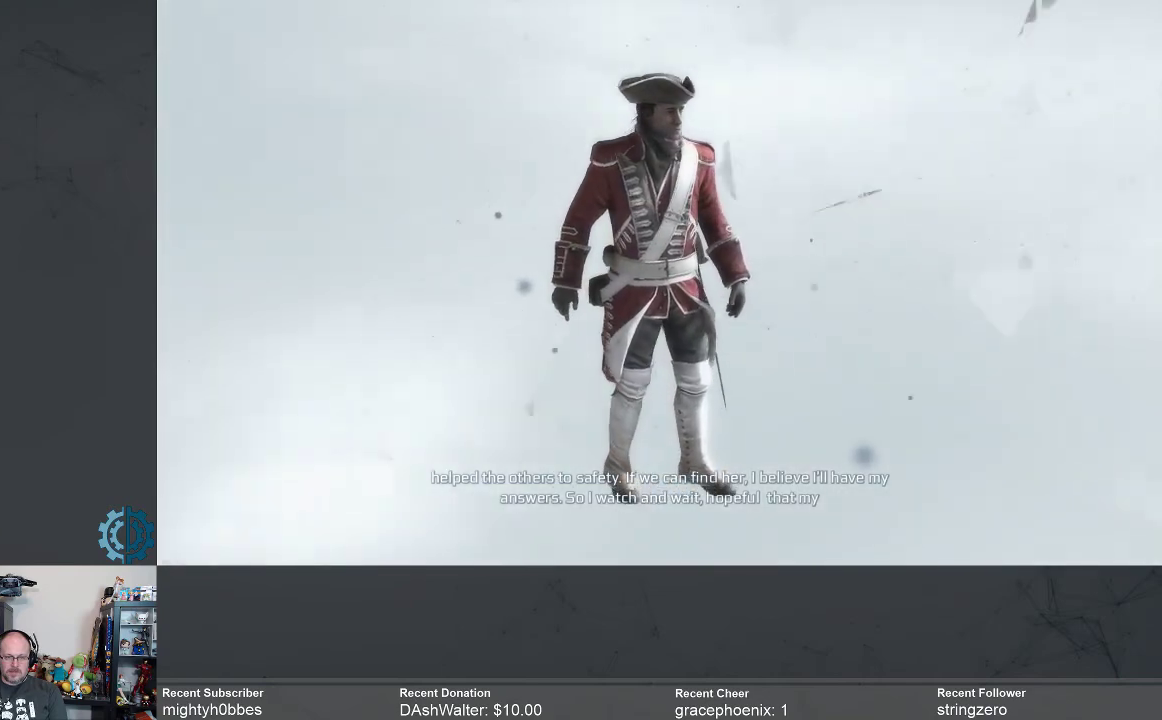
{"buttons": [], "left_stick": "center", "right_stick": "left", "events": [[67, "right_stick", "center"], [433, "right_stick", "left"]]}
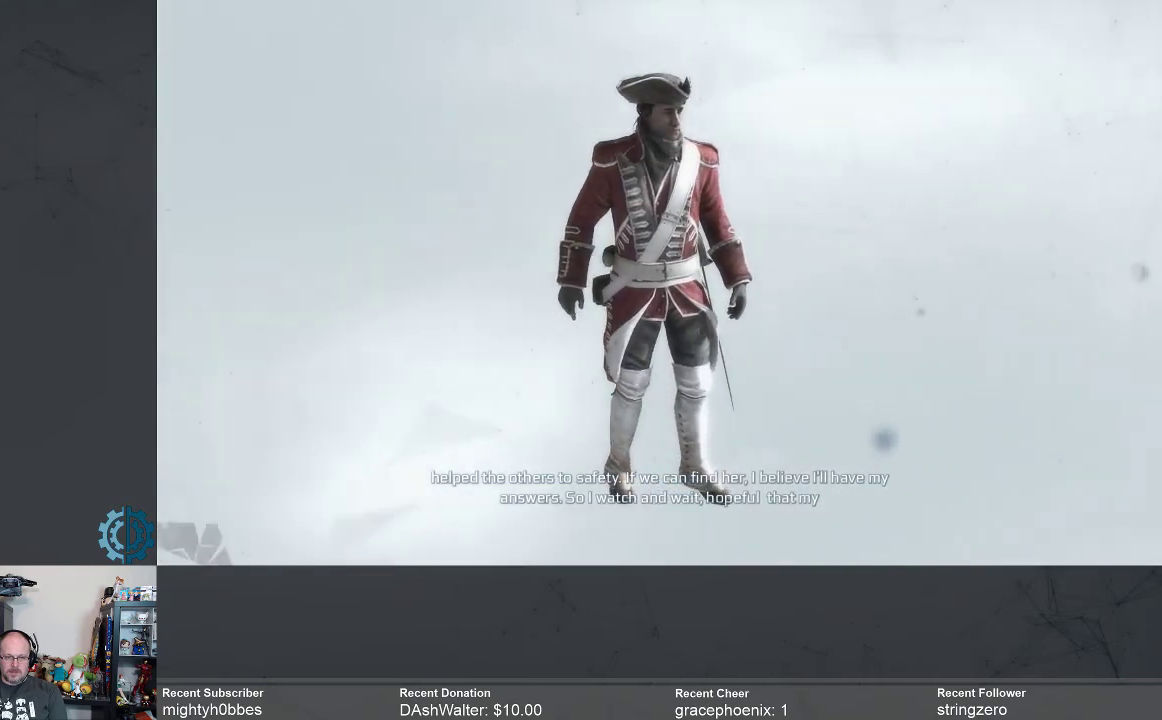
{"buttons": [], "left_stick": "center", "right_stick": "left", "events": []}
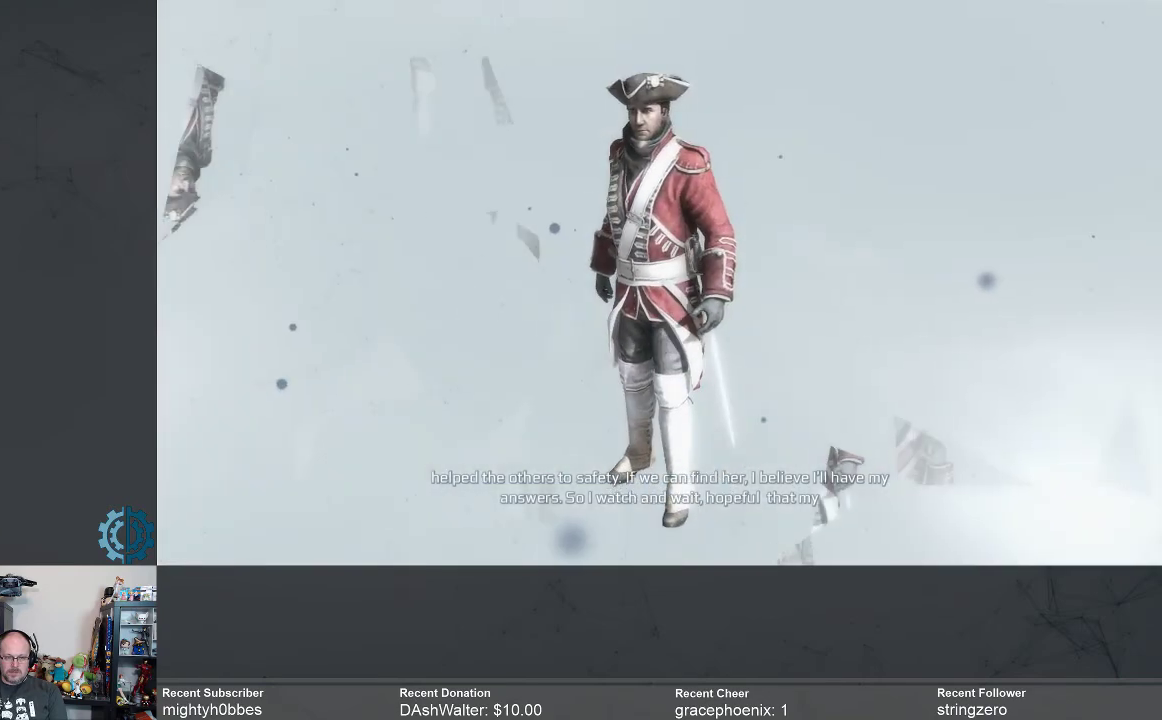
{"buttons": [], "left_stick": "center", "right_stick": "left", "events": []}
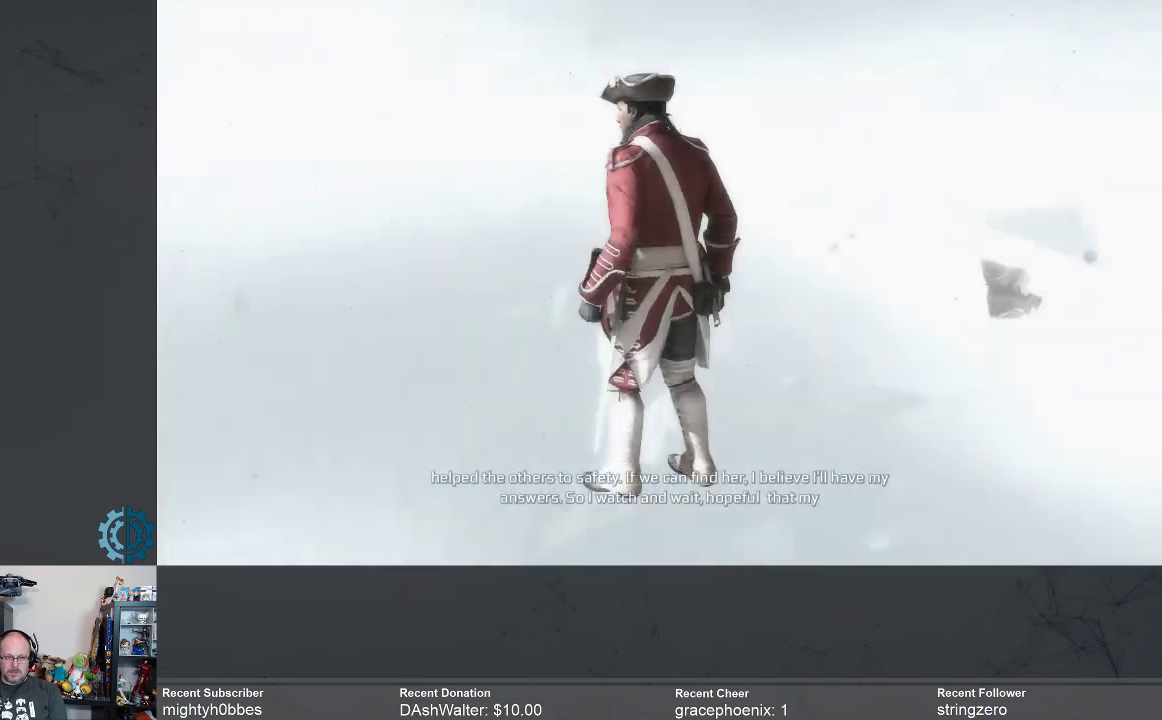
{"buttons": [], "left_stick": "center", "right_stick": "right", "events": [[100, "right_stick", "center"], [233, "right_stick", "right"]]}
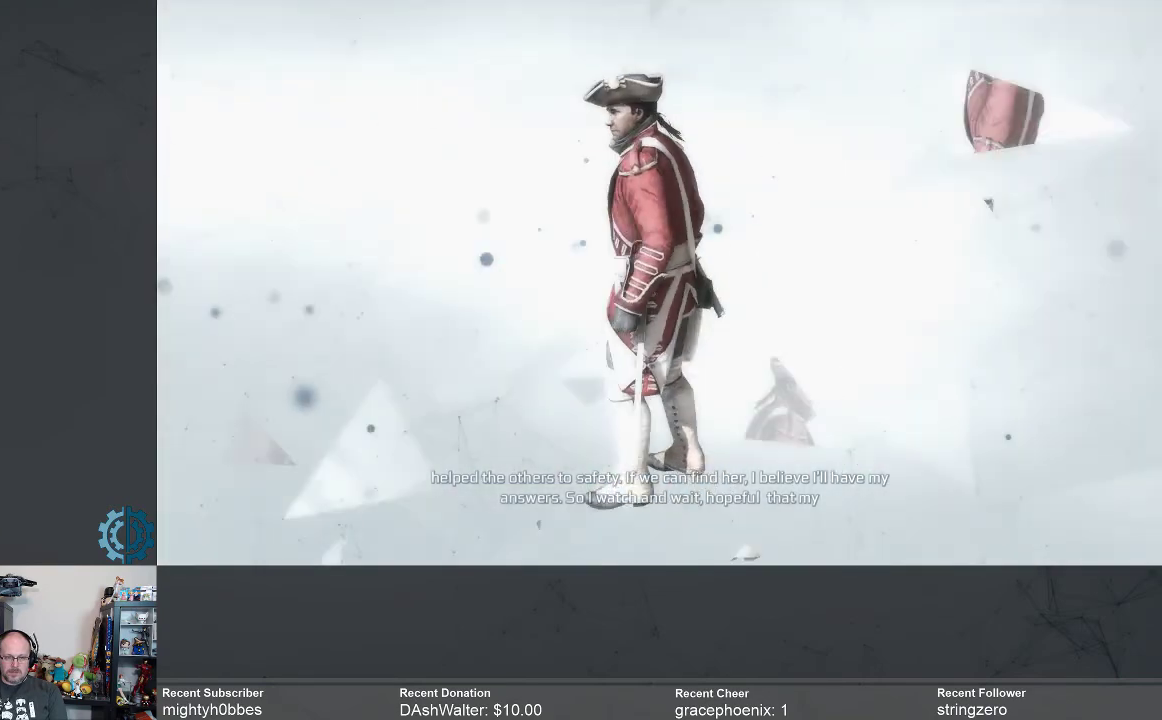
{"buttons": [], "left_stick": "center", "right_stick": "center", "events": [[33, "right_stick", "center"]]}
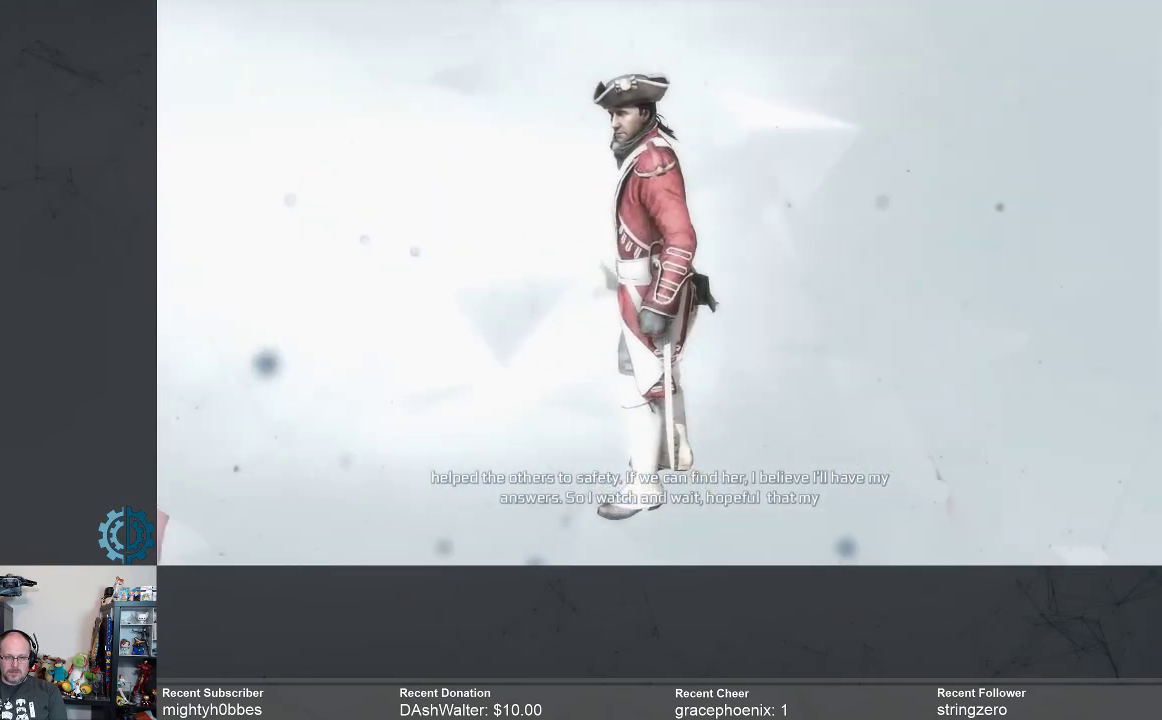
{"buttons": [], "left_stick": "center", "right_stick": "center", "events": [[167, "right_stick", "right"], [367, "right_stick", "center"]]}
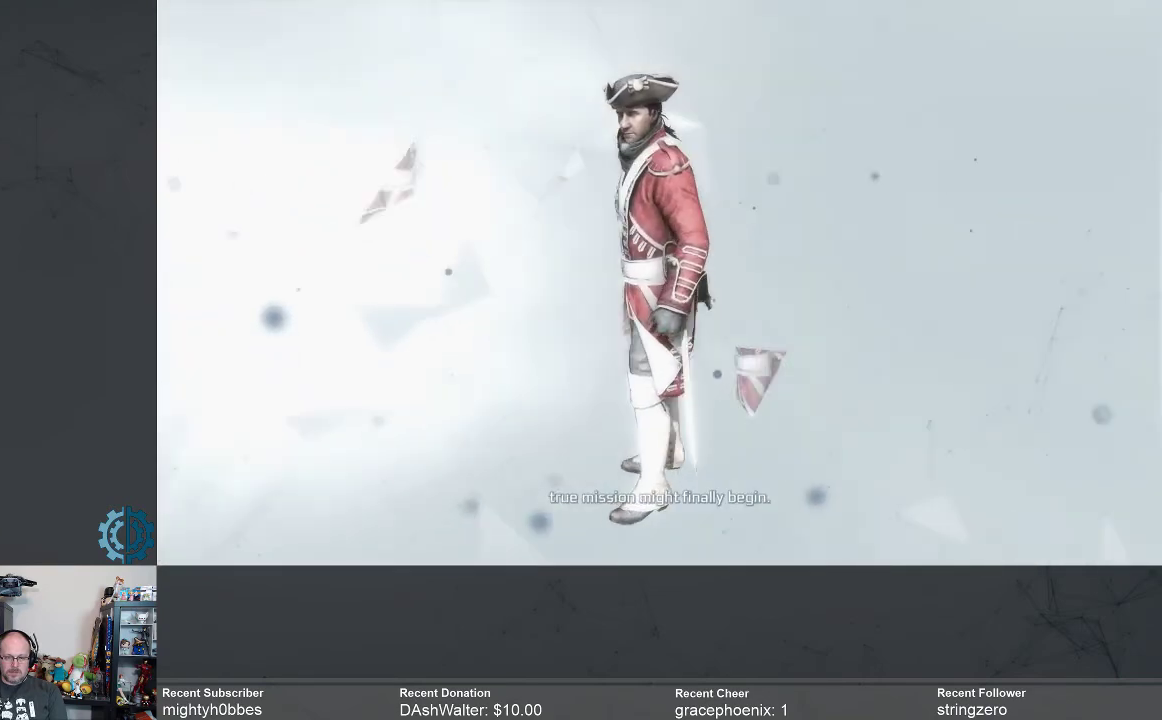
{"buttons": [], "left_stick": "center", "right_stick": "center", "events": []}
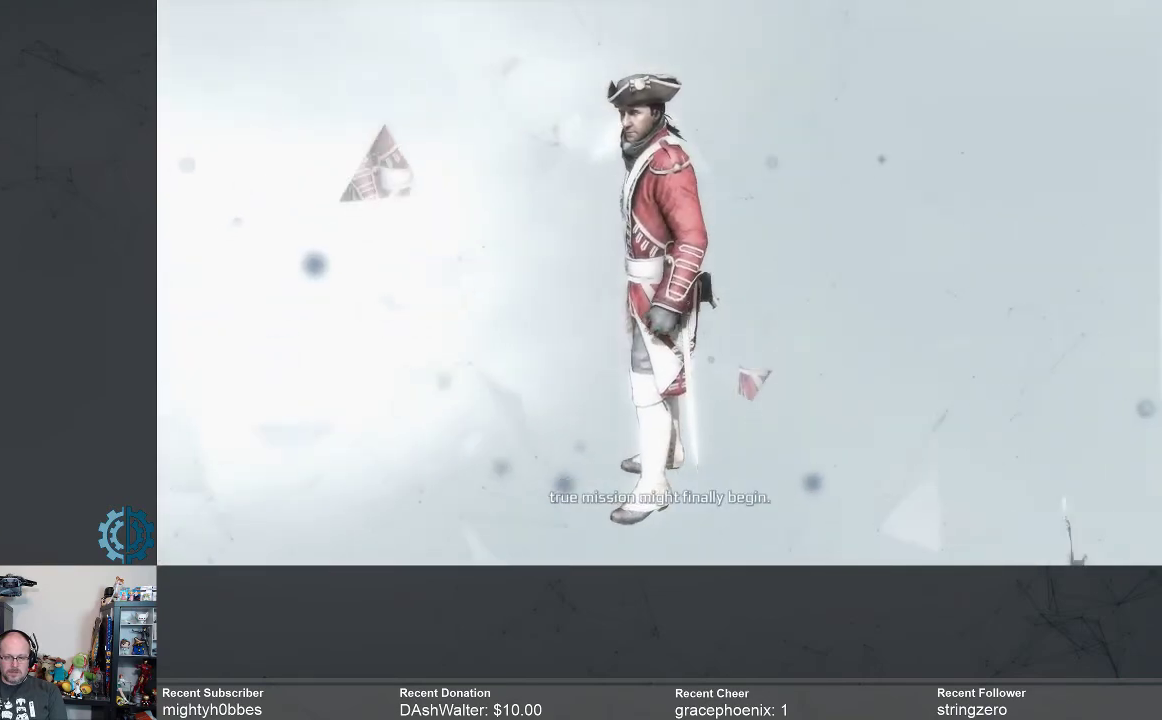
{"buttons": [], "left_stick": "center", "right_stick": "center", "events": []}
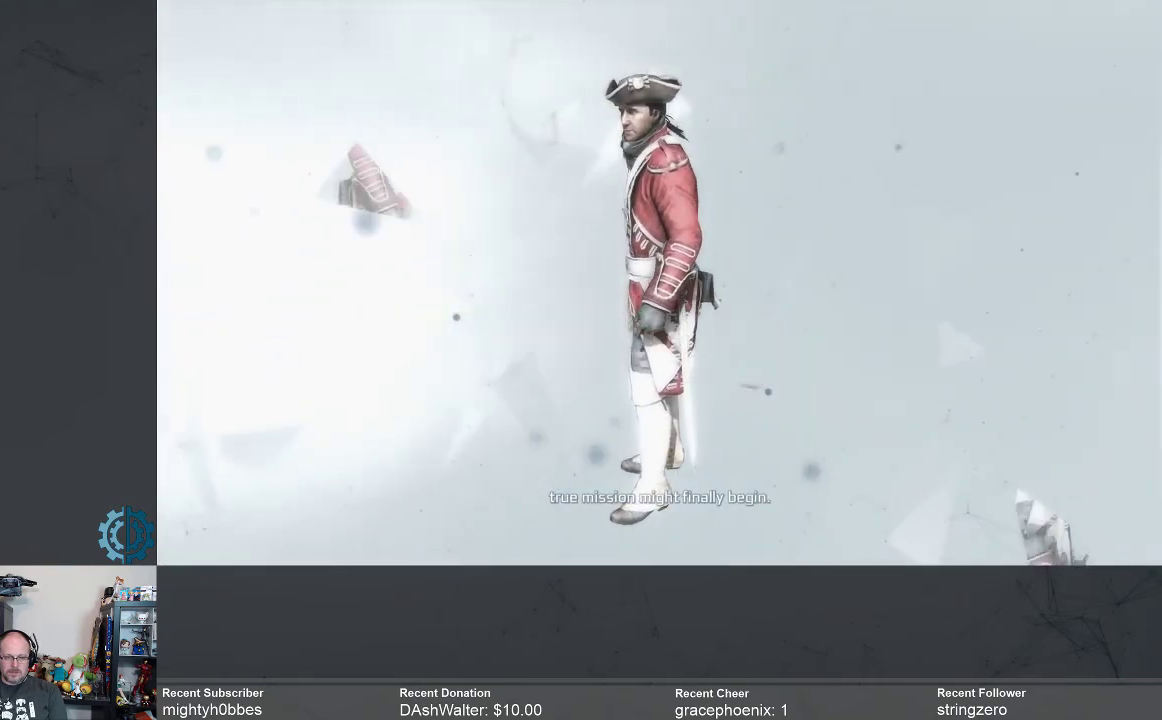
{"buttons": [], "left_stick": "center", "right_stick": "center", "events": []}
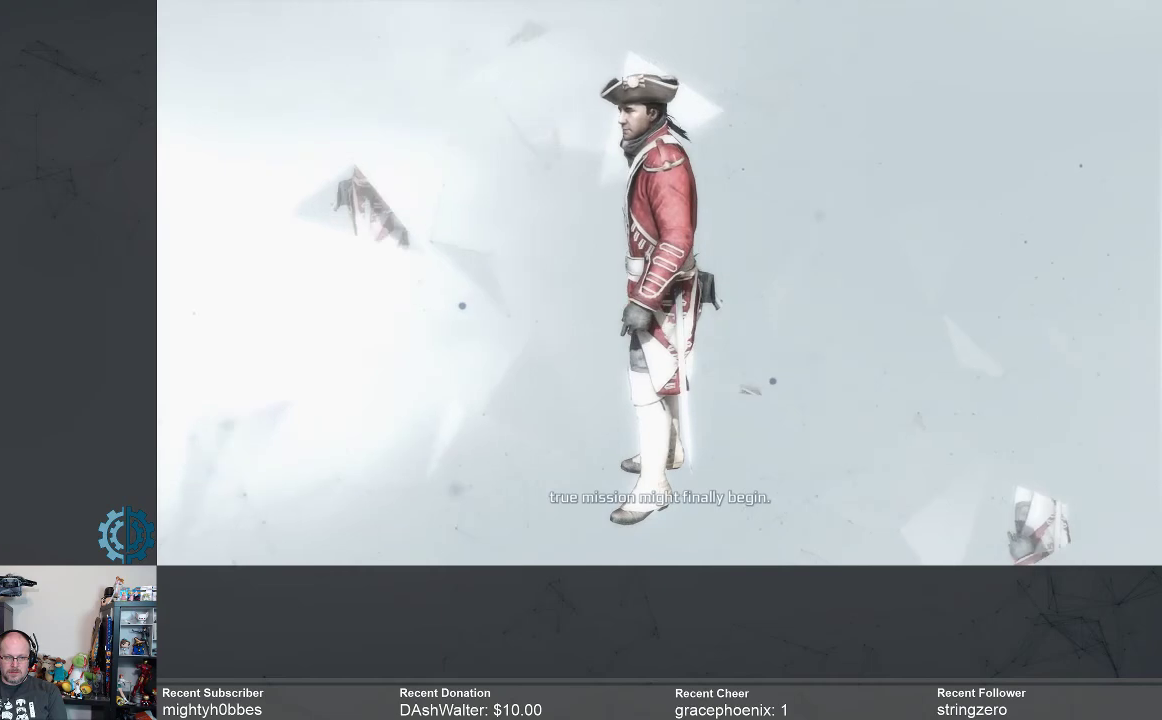
{"buttons": [], "left_stick": "center", "right_stick": "left", "events": [[333, "right_stick", "left"]]}
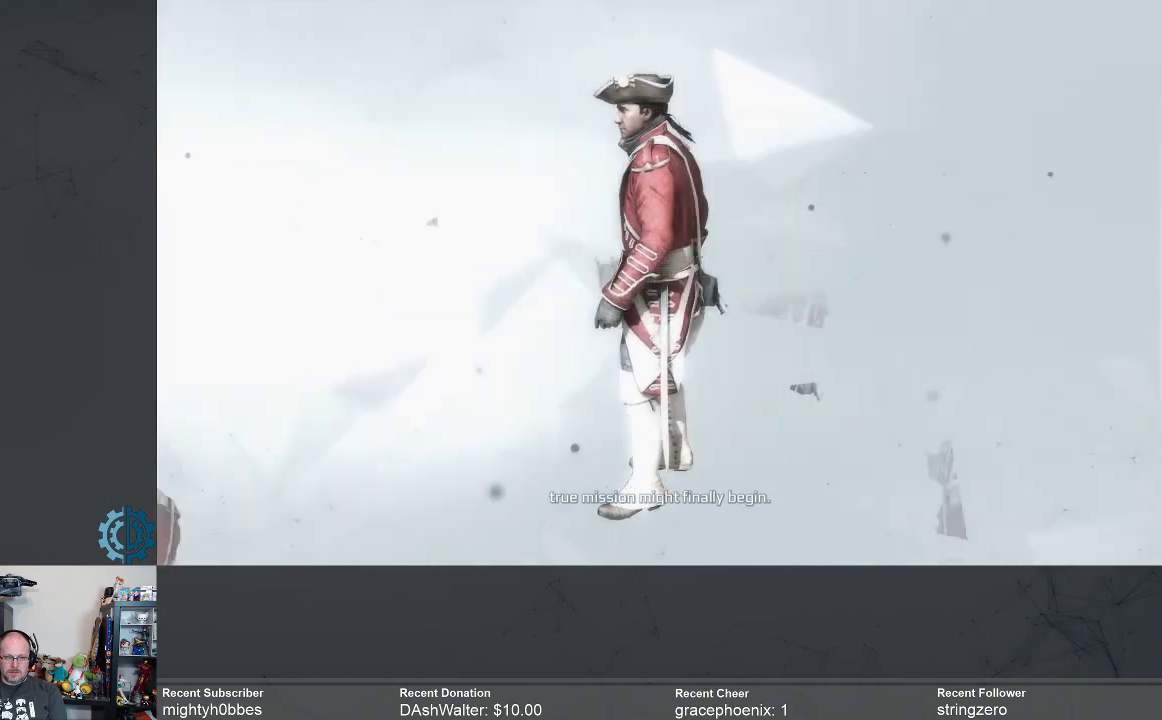
{"buttons": [], "left_stick": "center", "right_stick": "left", "events": []}
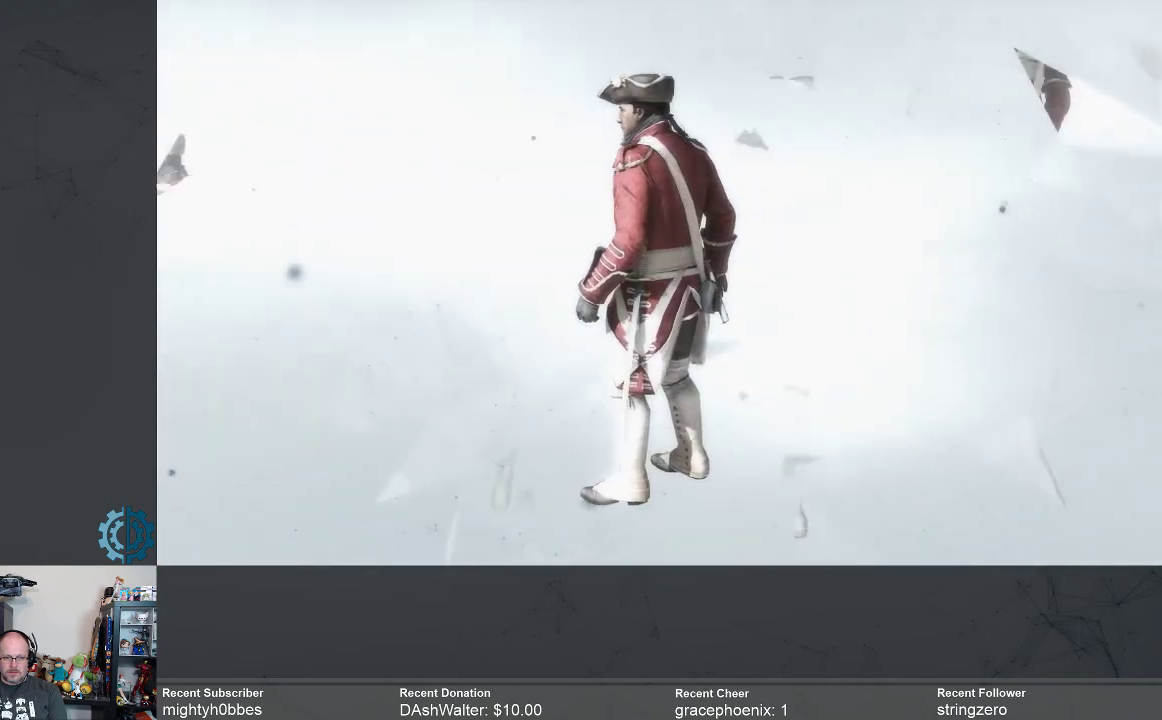
{"buttons": [], "left_stick": "center", "right_stick": "right", "events": [[333, "right_stick", "center"], [467, "right_stick", "right"]]}
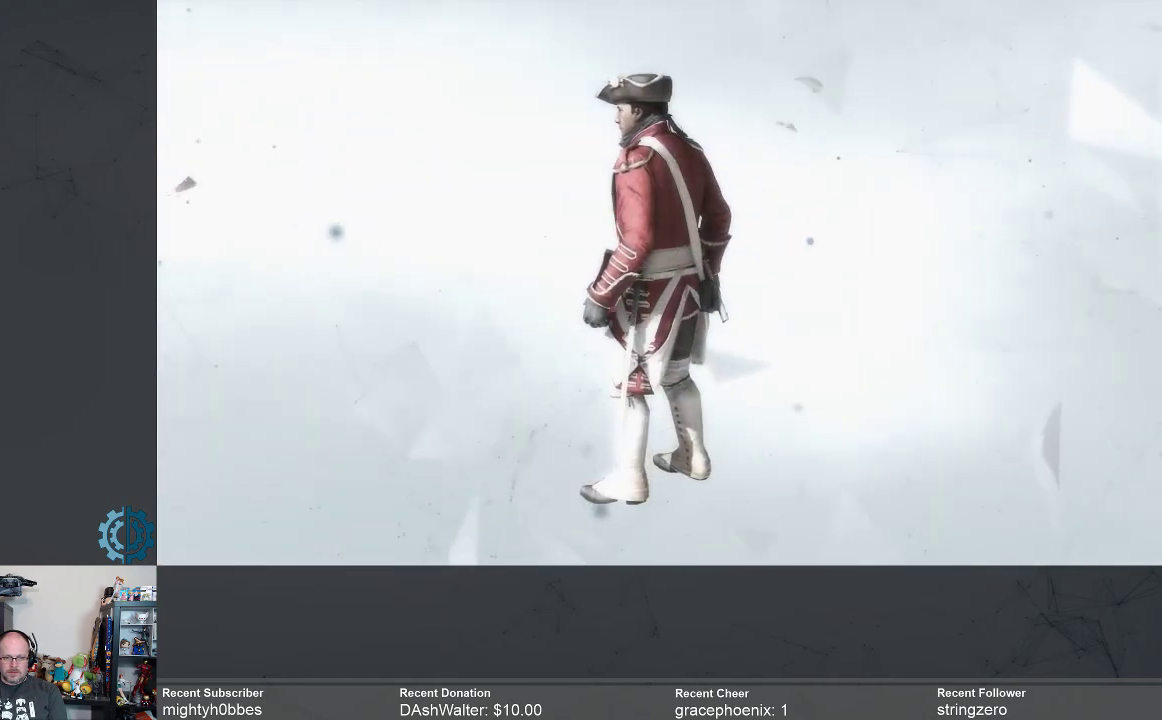
{"buttons": [], "left_stick": "center", "right_stick": "center", "events": [[100, "right_stick", "center"], [333, "right_stick", "right"], [467, "right_stick", "center"]]}